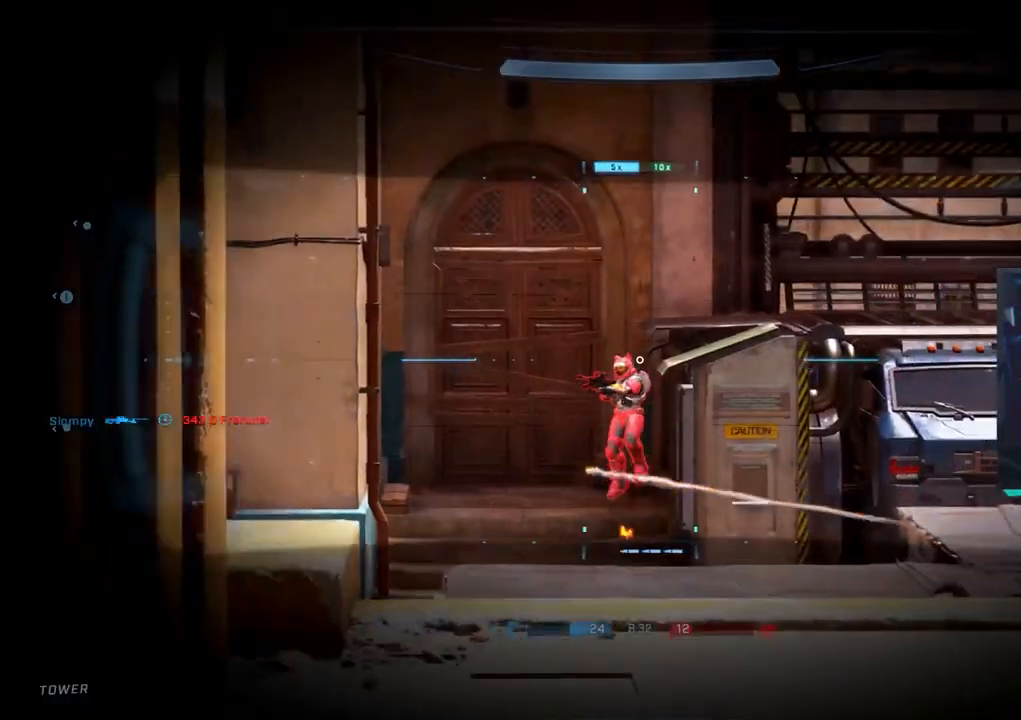
Gameplay with a controller (PlayStation layout); each line is a JSON object with the inputs held at the frame after it. "events" lists button and stick changes between this image and that frame as [ms after this image, input, new state], when the widget could be followed in between.
{"buttons": [], "left_stick": "down", "right_stick": "up-left", "events": [[67, "R2", "up"], [133, "right_stick", "center"], [183, "right_stick", "left"], [283, "right_stick", "up-left"], [350, "left_stick", "down"]]}
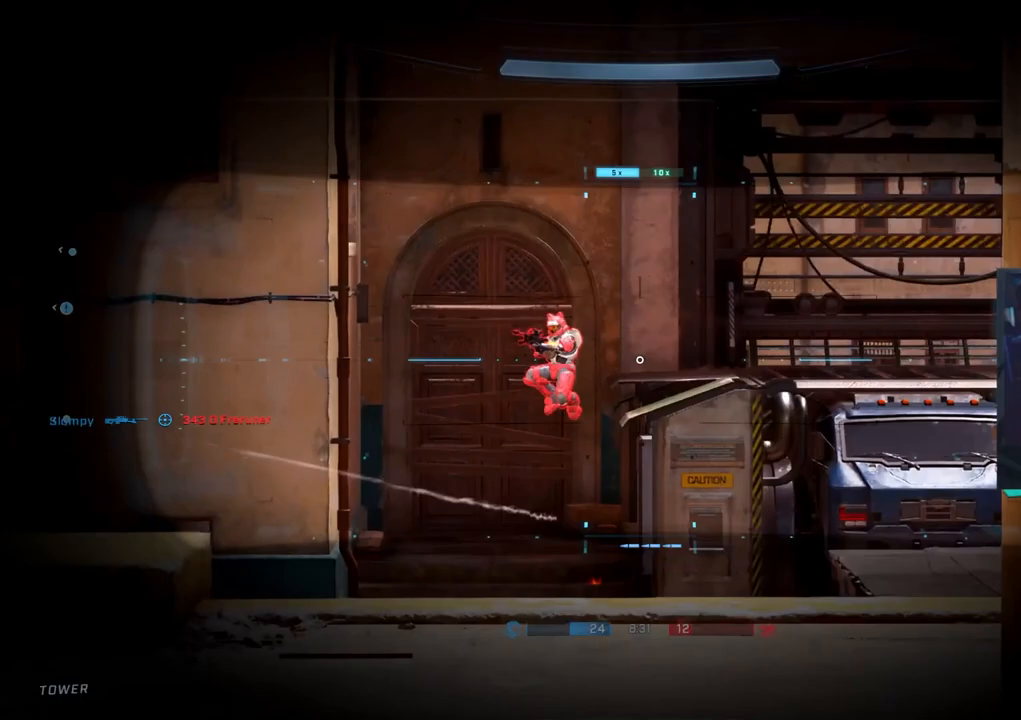
{"buttons": ["R2"], "left_stick": "down-right", "right_stick": "down-right", "events": [[33, "right_stick", "center"], [150, "left_stick", "down-left"], [250, "right_stick", "down-left"], [333, "R2", "down"], [450, "left_stick", "down-right"], [450, "right_stick", "down-right"]]}
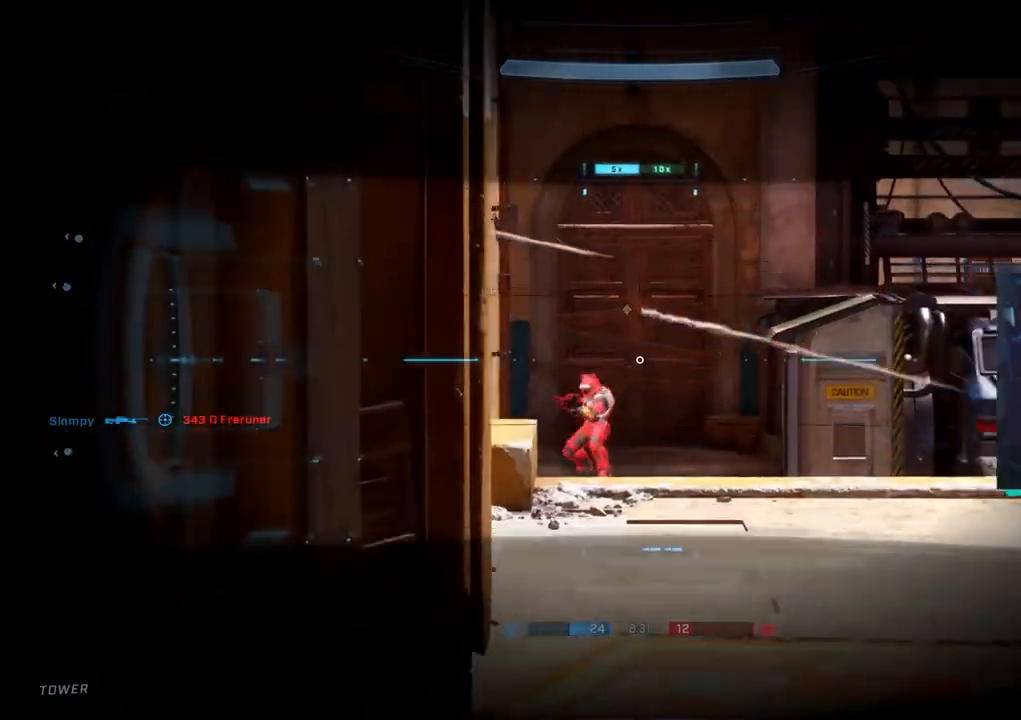
{"buttons": [], "left_stick": "down-left", "right_stick": "center", "events": [[33, "R2", "up"], [100, "right_stick", "center"], [217, "left_stick", "down-left"], [233, "CIRCLE", "down"], [333, "CIRCLE", "up"]]}
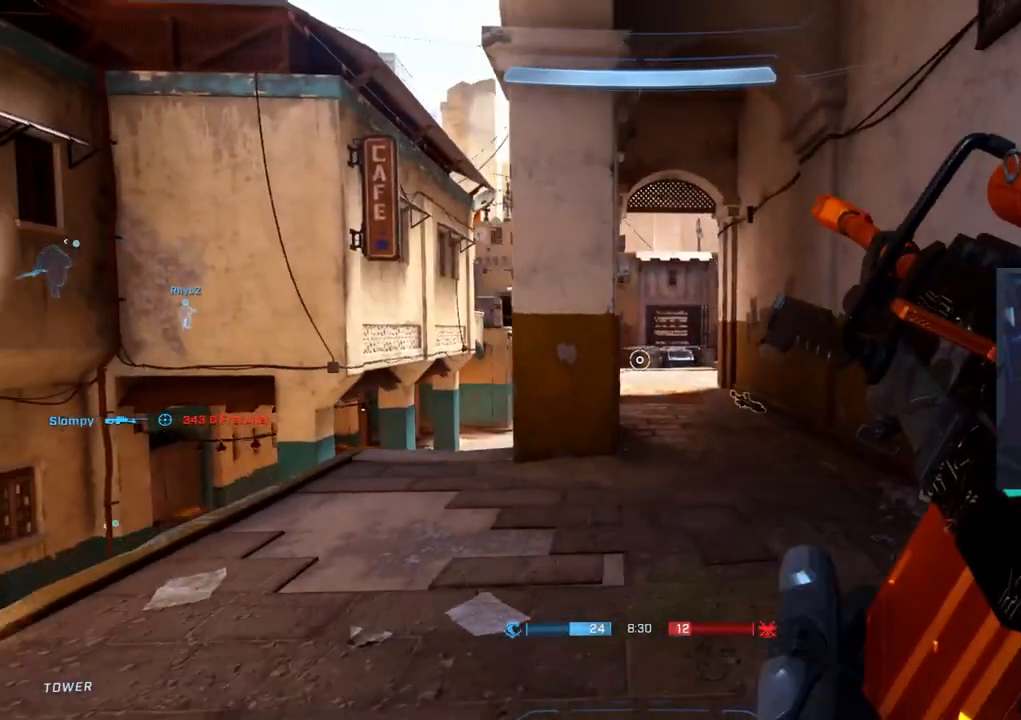
{"buttons": [], "left_stick": "up", "right_stick": "center", "events": [[217, "left_stick", "up"]]}
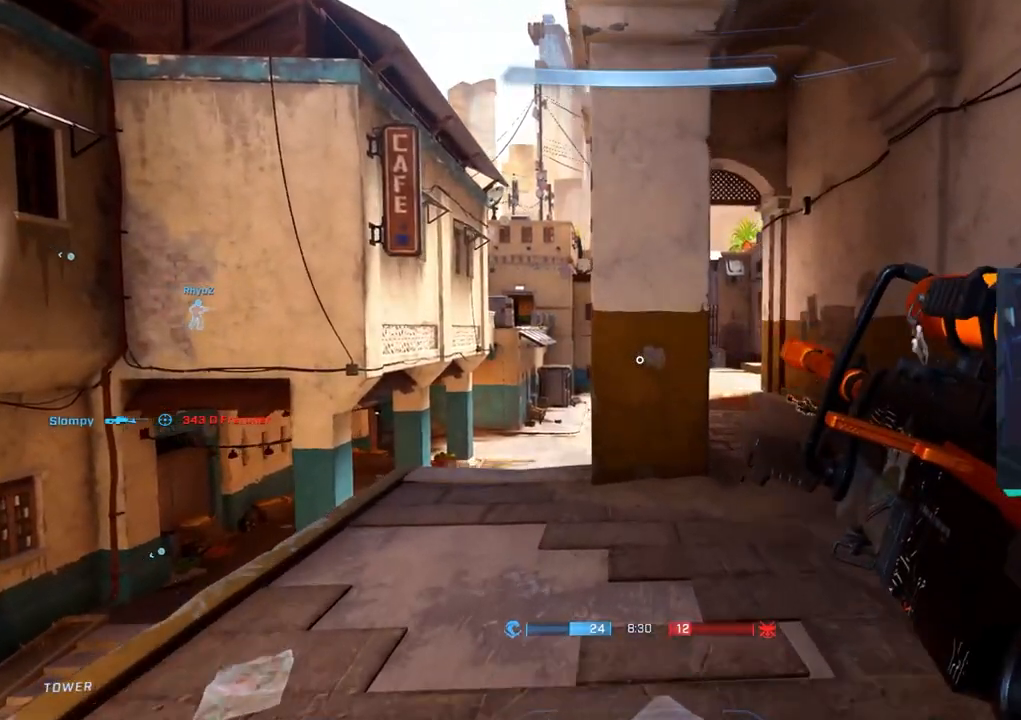
{"buttons": [], "left_stick": "center", "right_stick": "center", "events": [[17, "left_stick", "up-left"], [83, "right_stick", "right"], [133, "left_stick", "left"], [233, "right_stick", "center"], [283, "left_stick", "down"], [467, "left_stick", "center"]]}
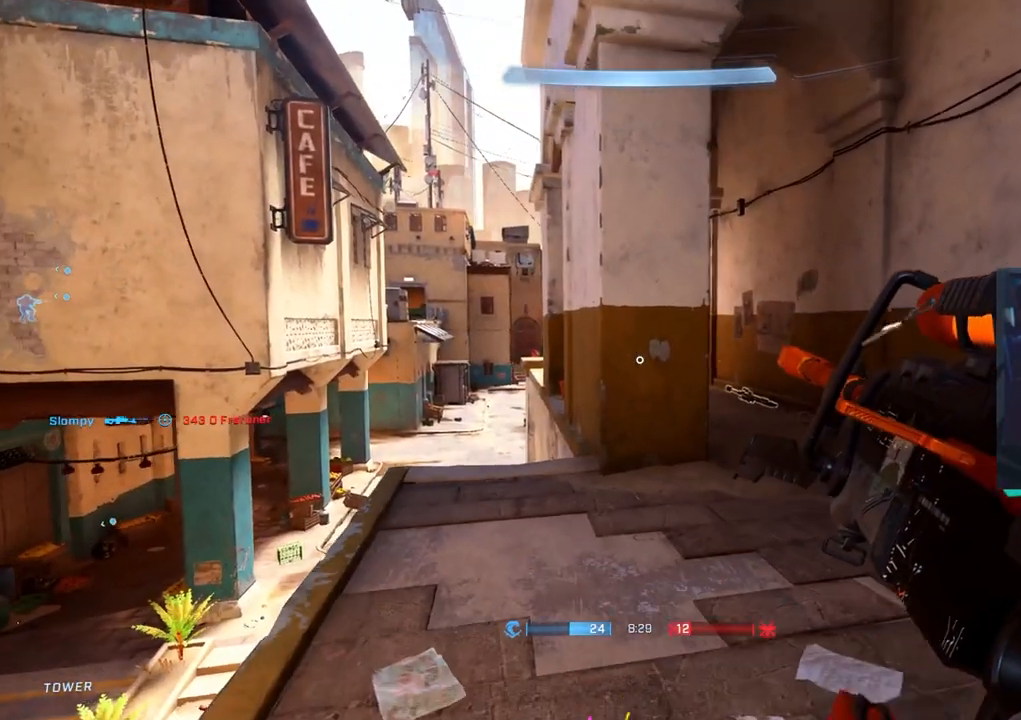
{"buttons": [], "left_stick": "right", "right_stick": "left", "events": [[150, "left_stick", "right"], [267, "left_stick", "center"], [317, "right_stick", "left"], [417, "left_stick", "right"]]}
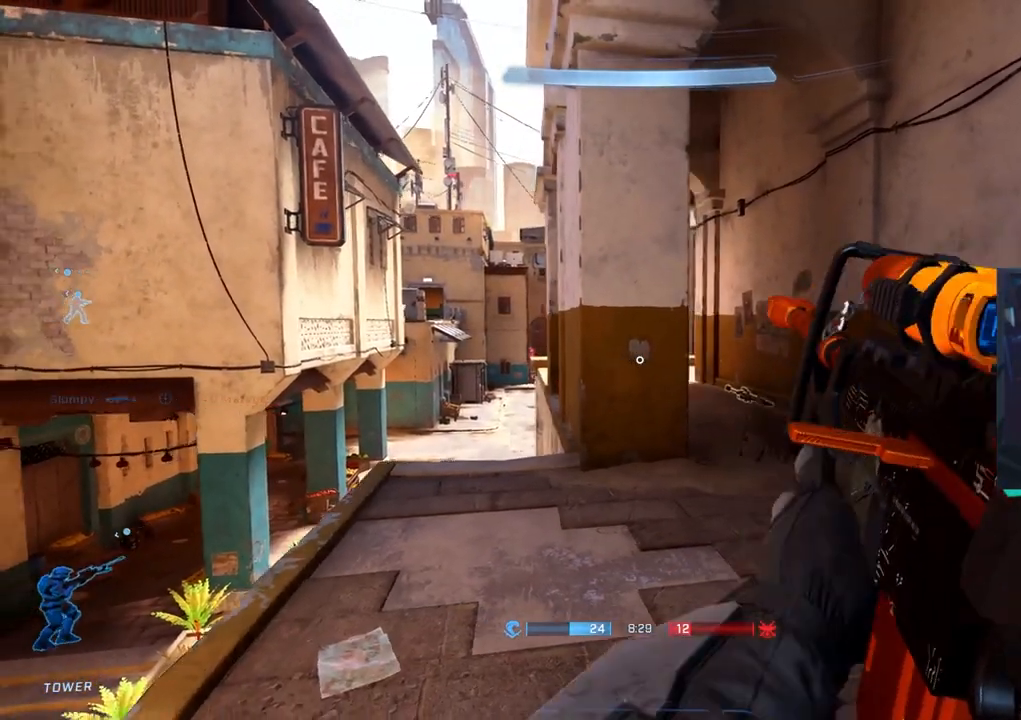
{"buttons": ["R2"], "left_stick": "left", "right_stick": "up-left", "events": [[67, "left_stick", "center"], [233, "left_stick", "right"], [233, "right_stick", "center"], [333, "left_stick", "left"], [350, "right_stick", "left"], [417, "R2", "down"], [433, "right_stick", "up-left"]]}
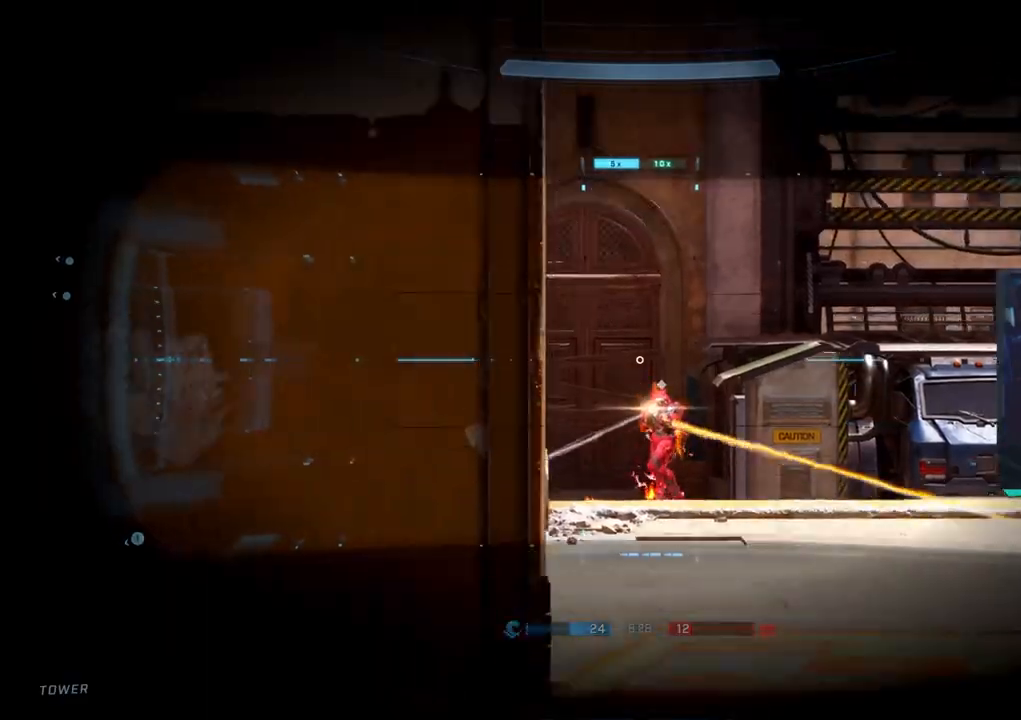
{"buttons": [], "left_stick": "up-right", "right_stick": "center", "events": [[100, "R2", "up"], [117, "left_stick", "right"], [133, "right_stick", "center"], [350, "CIRCLE", "down"], [383, "left_stick", "up-right"], [450, "CIRCLE", "up"]]}
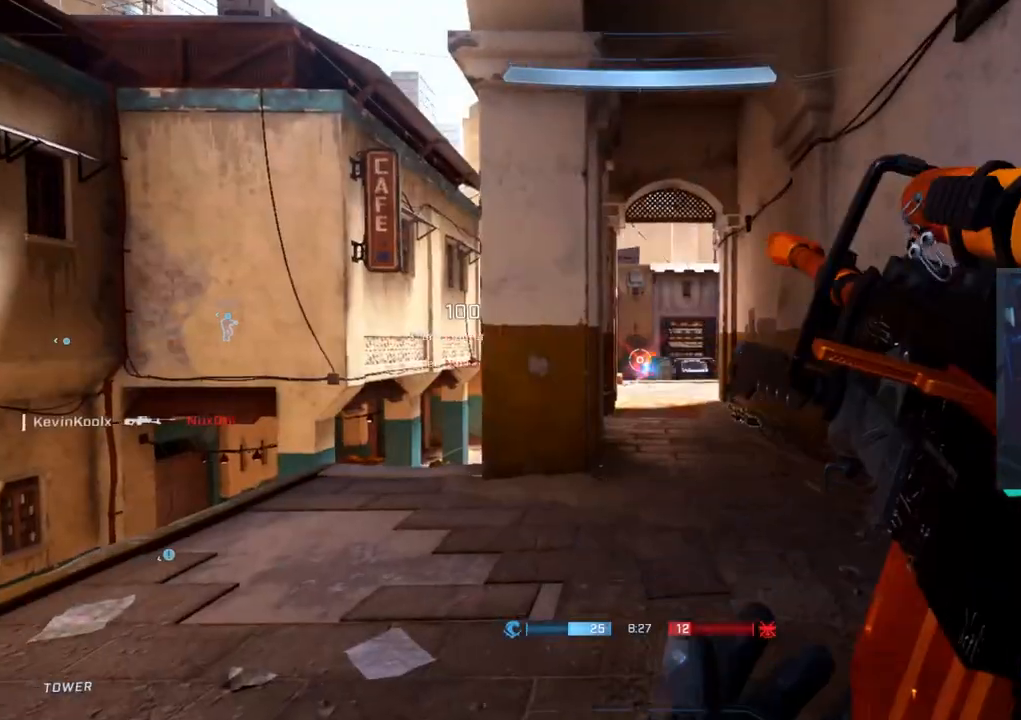
{"buttons": [], "left_stick": "up-left", "right_stick": "center", "events": [[200, "left_stick", "up"], [300, "left_stick", "up-left"]]}
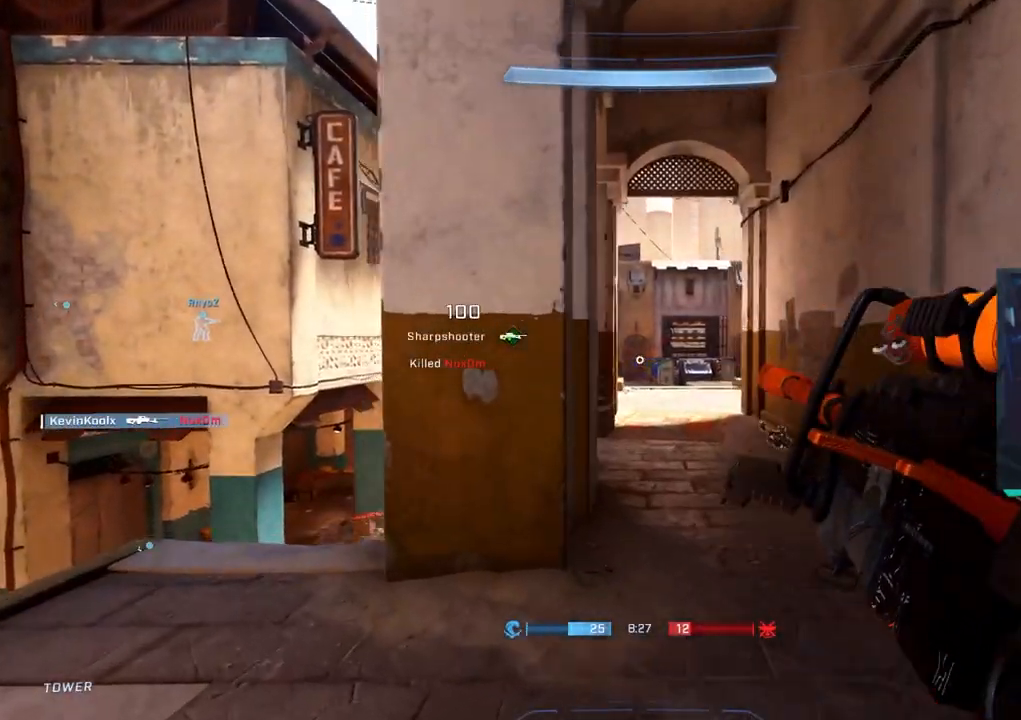
{"buttons": [], "left_stick": "center", "right_stick": "center", "events": [[50, "right_stick", "down-right"], [67, "left_stick", "center"], [183, "right_stick", "center"], [300, "left_stick", "right"], [500, "left_stick", "center"]]}
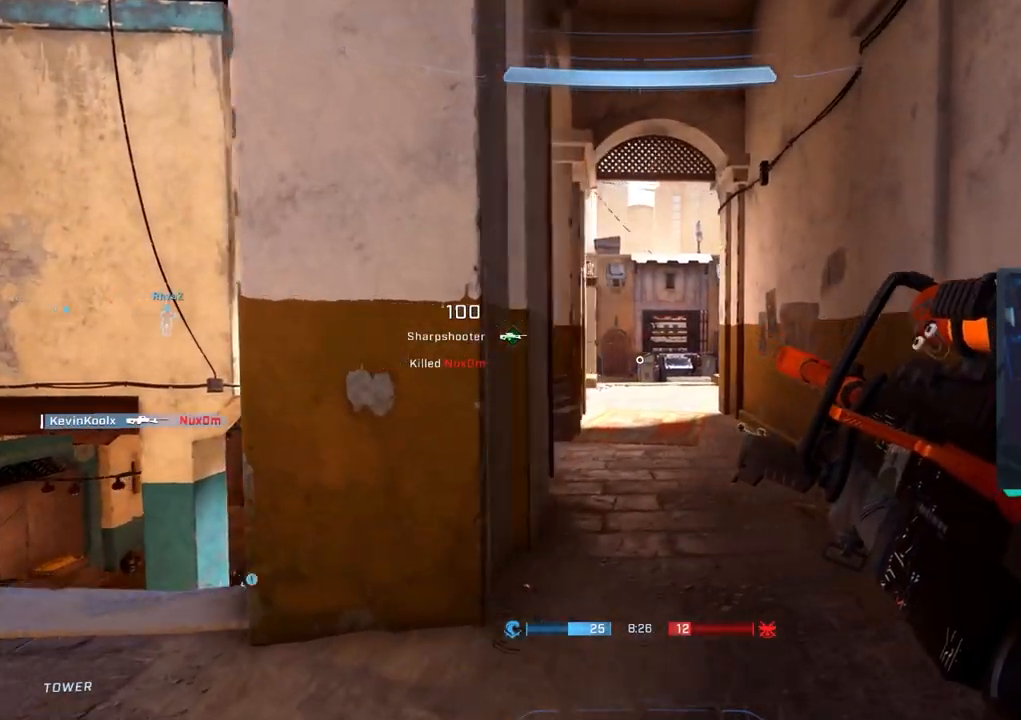
{"buttons": [], "left_stick": "down", "right_stick": "center", "events": [[33, "right_stick", "down-left"], [50, "left_stick", "left"], [167, "left_stick", "down-right"], [167, "right_stick", "down-right"], [217, "right_stick", "center"], [433, "left_stick", "down"]]}
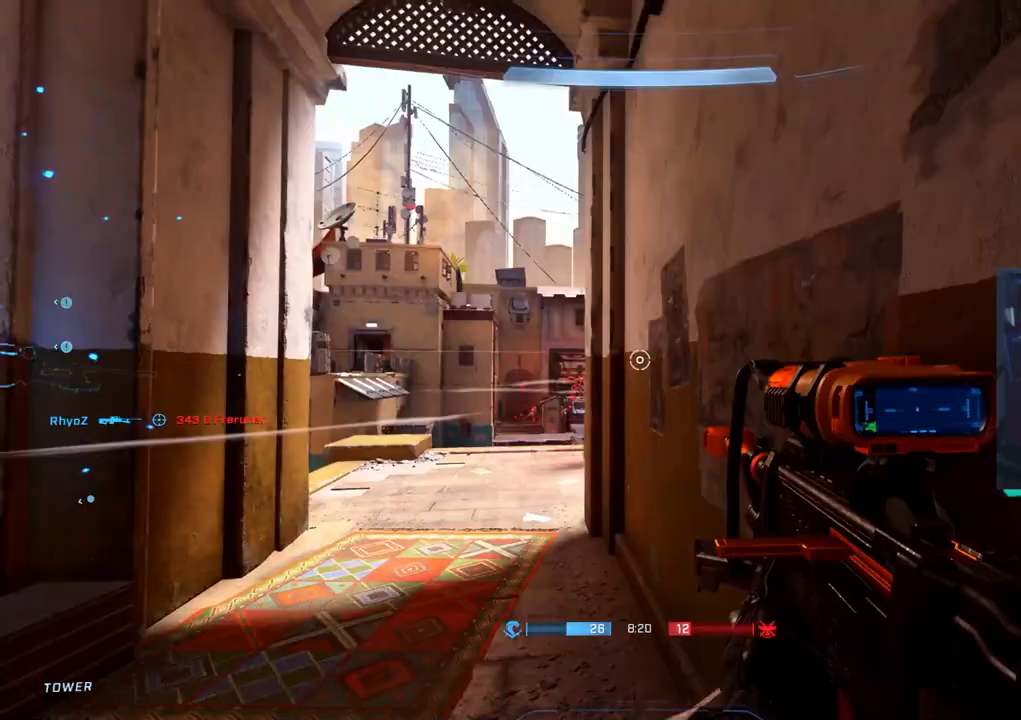
{"buttons": [], "left_stick": "down", "right_stick": "center", "events": [[33, "CIRCLE", "down"], [83, "L1", "down"], [167, "CIRCLE", "up"], [167, "L1", "up"], [350, "right_stick", "down-left"], [500, "right_stick", "center"]]}
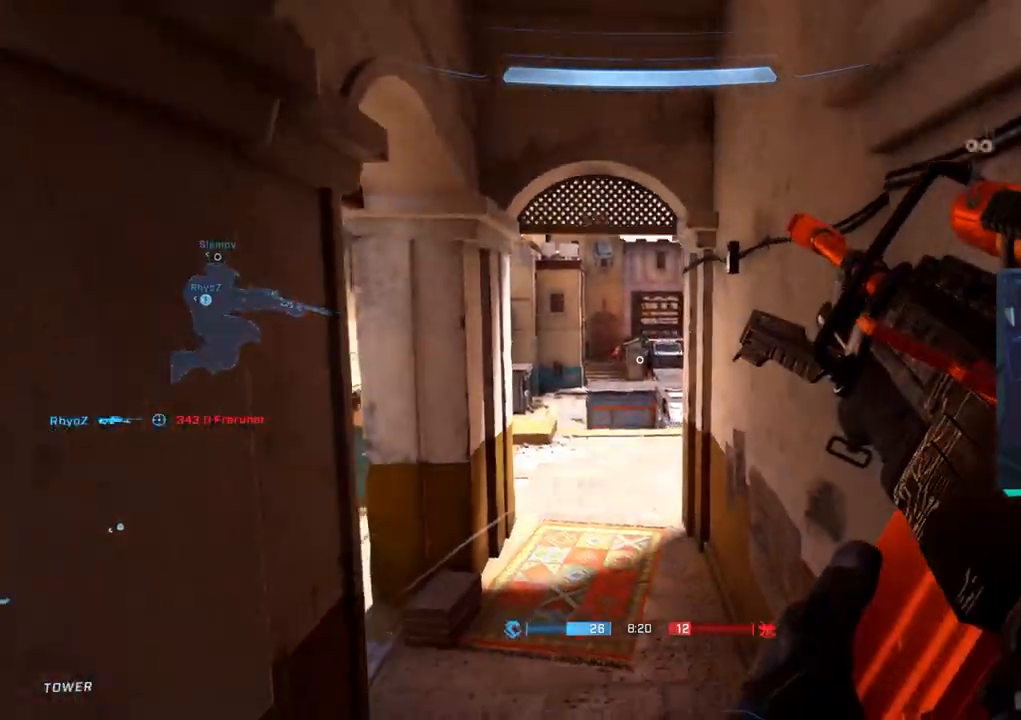
{"buttons": [], "left_stick": "down-left", "right_stick": "center", "events": [[383, "left_stick", "down-left"]]}
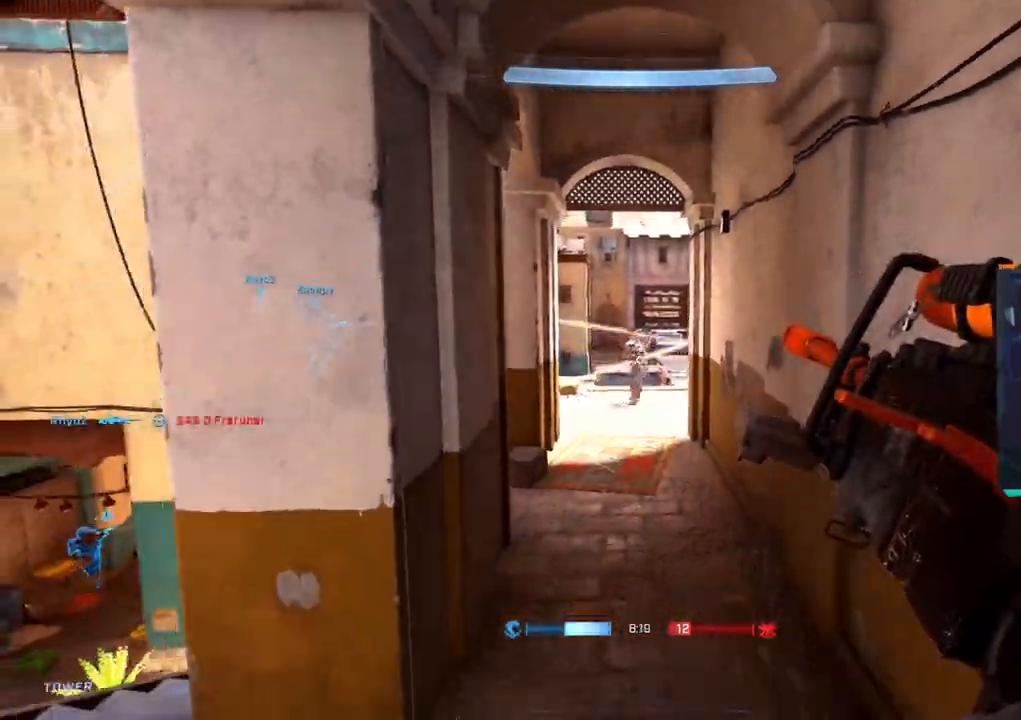
{"buttons": [], "left_stick": "left", "right_stick": "right", "events": [[67, "right_stick", "left"], [133, "left_stick", "left"], [317, "right_stick", "right"]]}
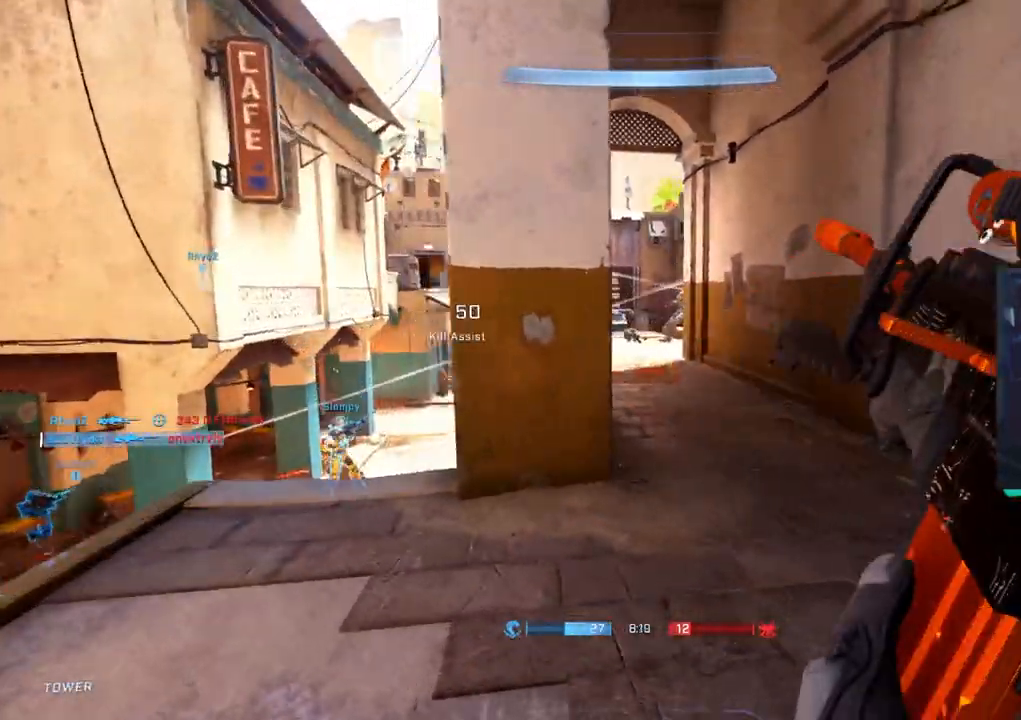
{"buttons": [], "left_stick": "up-right", "right_stick": "center", "events": [[17, "right_stick", "center"], [133, "left_stick", "up-right"]]}
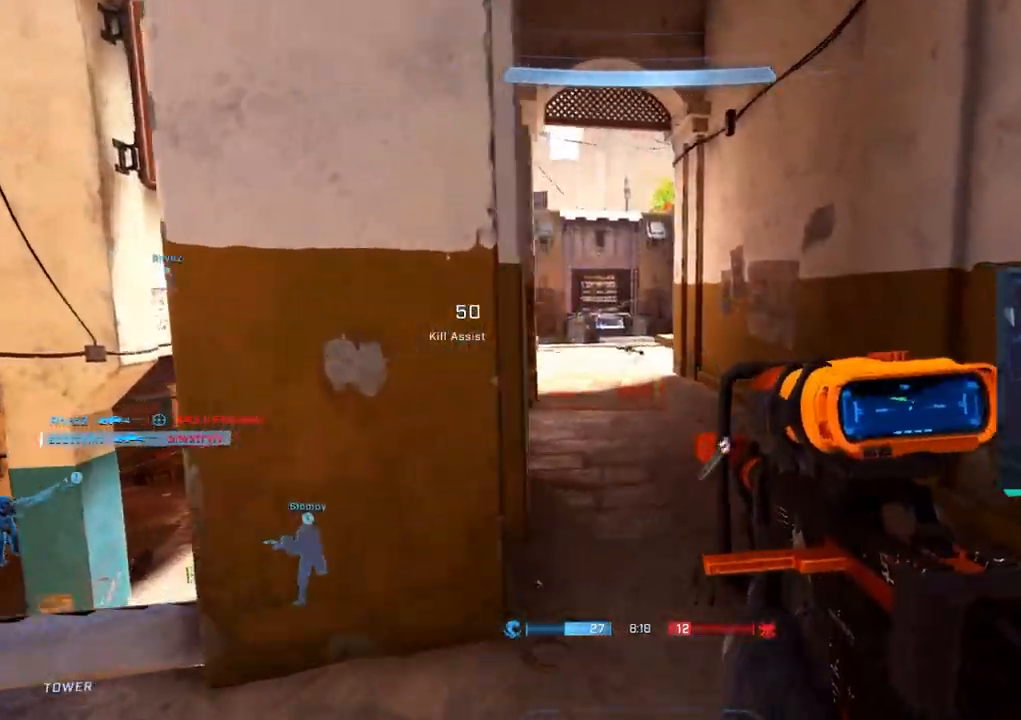
{"buttons": [], "left_stick": "up", "right_stick": "center", "events": [[50, "left_stick", "up"], [100, "right_stick", "up"], [200, "right_stick", "center"], [383, "CROSS", "down"], [483, "CROSS", "up"]]}
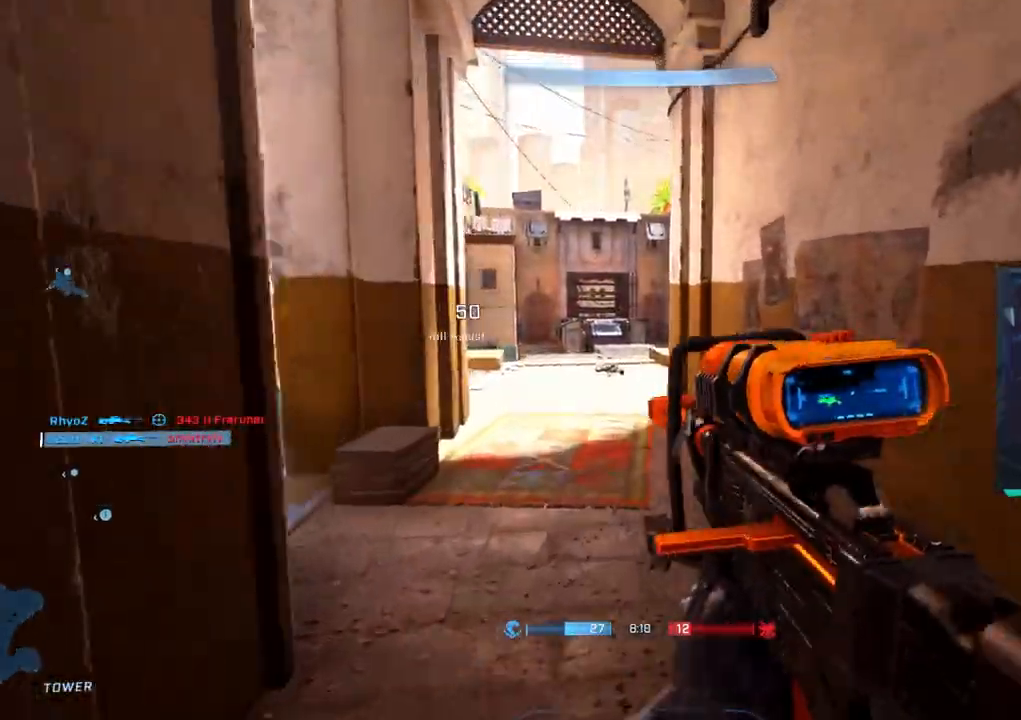
{"buttons": [], "left_stick": "up", "right_stick": "up-right", "events": [[467, "right_stick", "up-right"]]}
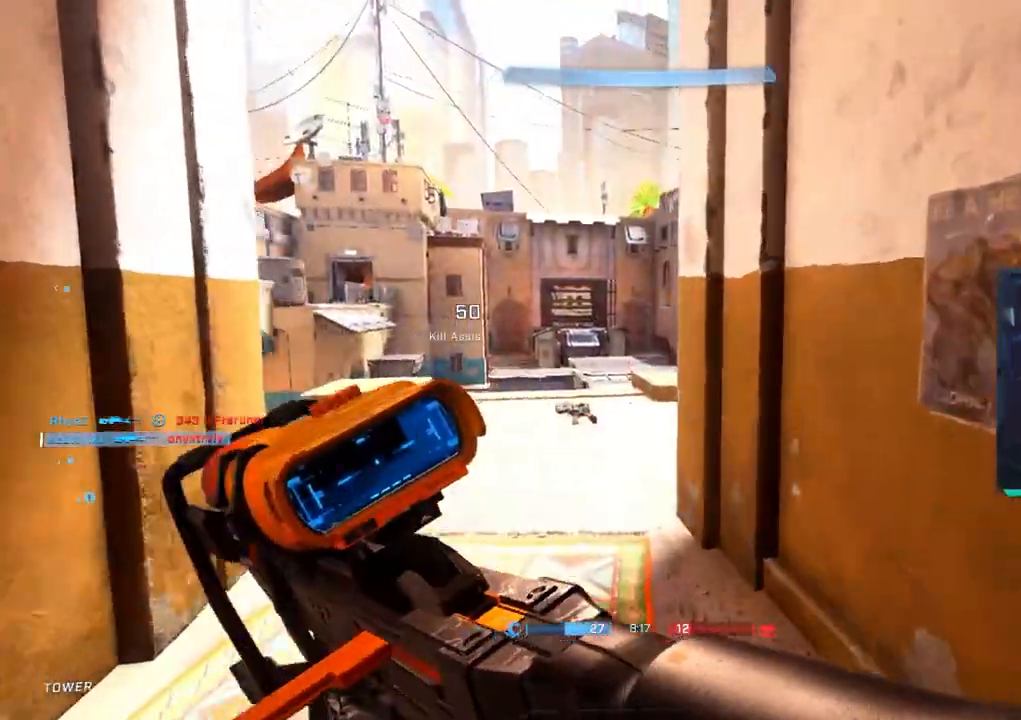
{"buttons": [], "left_stick": "left", "right_stick": "right", "events": [[100, "left_stick", "up-left"], [150, "right_stick", "center"], [217, "left_stick", "center"], [350, "right_stick", "right"], [400, "left_stick", "left"]]}
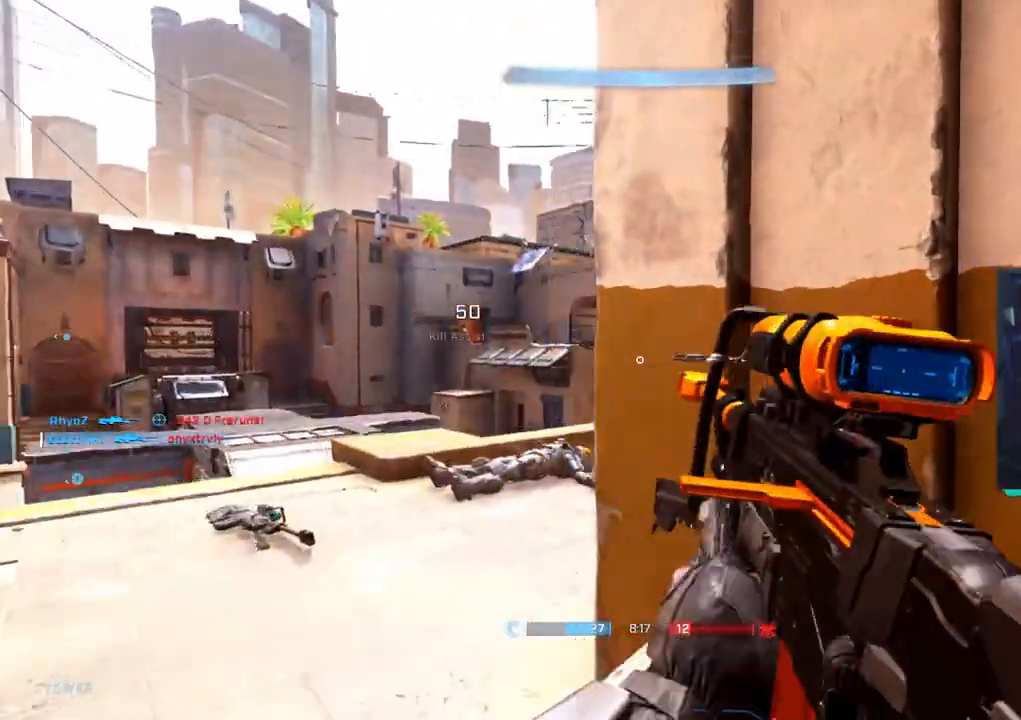
{"buttons": [], "left_stick": "up-left", "right_stick": "right", "events": [[83, "right_stick", "center"], [150, "left_stick", "center"], [350, "left_stick", "up-left"], [400, "right_stick", "right"]]}
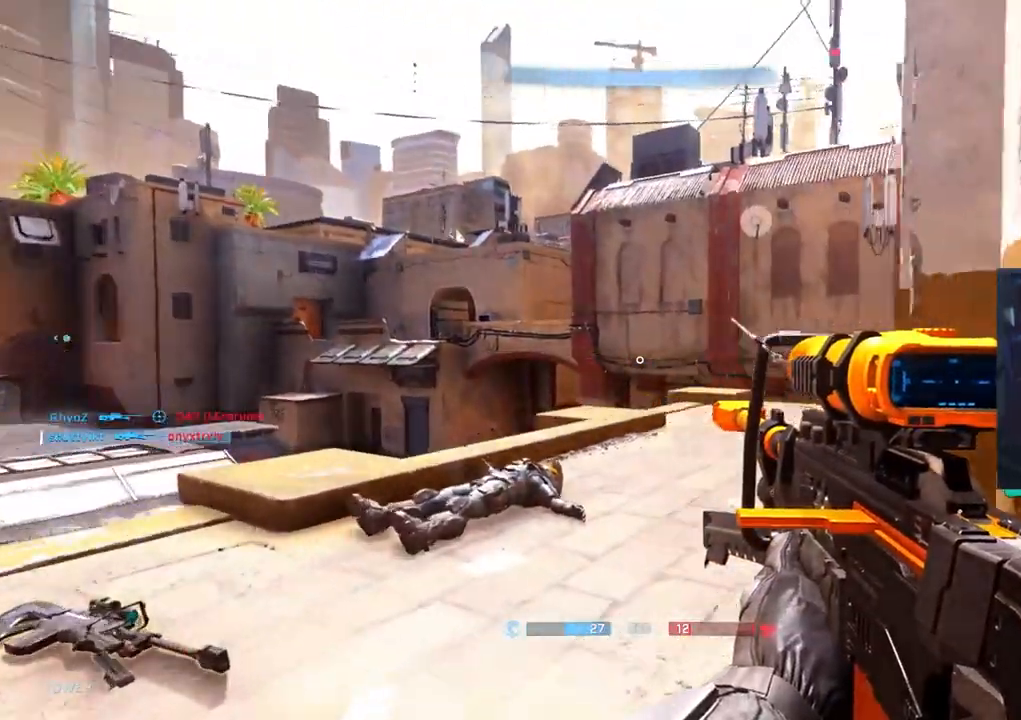
{"buttons": ["CROSS"], "left_stick": "up-left", "right_stick": "center", "events": [[400, "right_stick", "center"], [483, "CROSS", "down"]]}
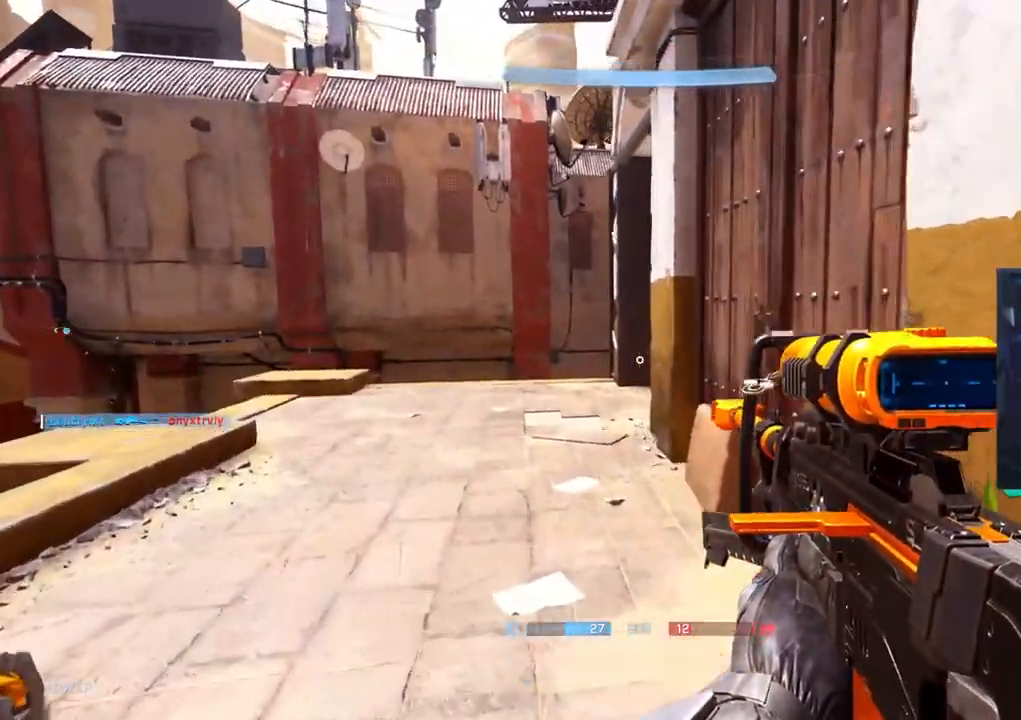
{"buttons": [], "left_stick": "up", "right_stick": "right", "events": [[83, "CROSS", "up"], [133, "left_stick", "up"], [217, "L3", "down"], [233, "DPAD_LEFT", "down"], [367, "right_stick", "right"], [433, "DPAD_LEFT", "up"], [483, "L3", "up"]]}
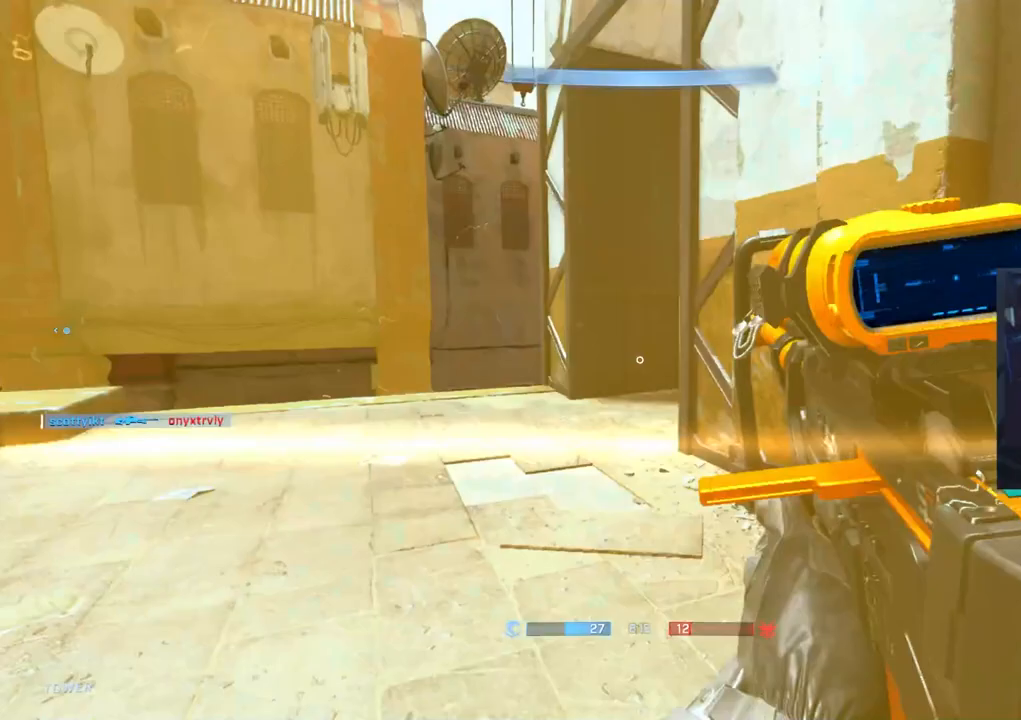
{"buttons": [], "left_stick": "left", "right_stick": "center", "events": [[150, "left_stick", "center"], [367, "right_stick", "center"], [483, "left_stick", "left"]]}
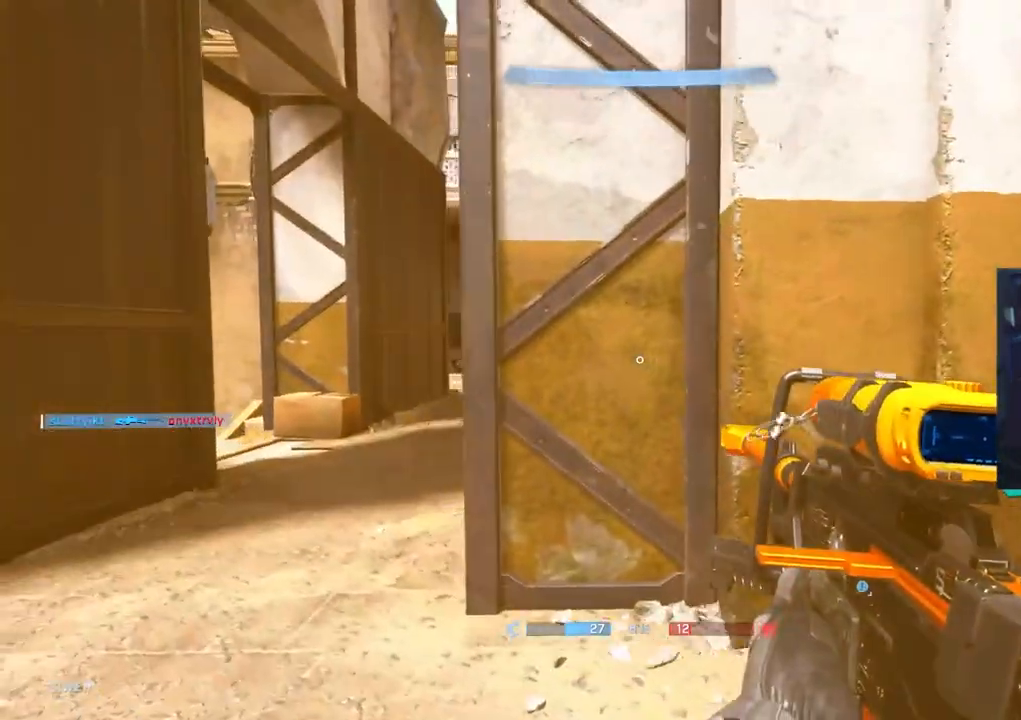
{"buttons": [], "left_stick": "up", "right_stick": "center", "events": [[50, "right_stick", "up-left"], [100, "right_stick", "left"], [117, "left_stick", "up-left"], [267, "left_stick", "up"], [283, "right_stick", "center"], [417, "CROSS", "down"], [500, "CROSS", "up"]]}
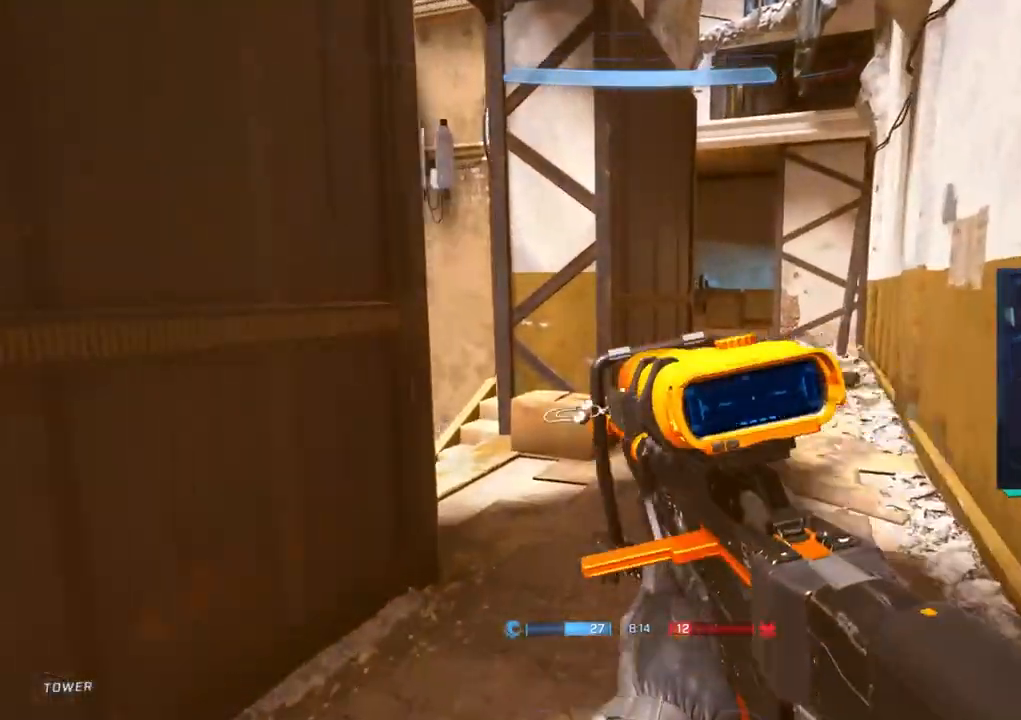
{"buttons": [], "left_stick": "right", "right_stick": "left", "events": [[50, "left_stick", "up-right"], [117, "right_stick", "left"], [417, "left_stick", "right"]]}
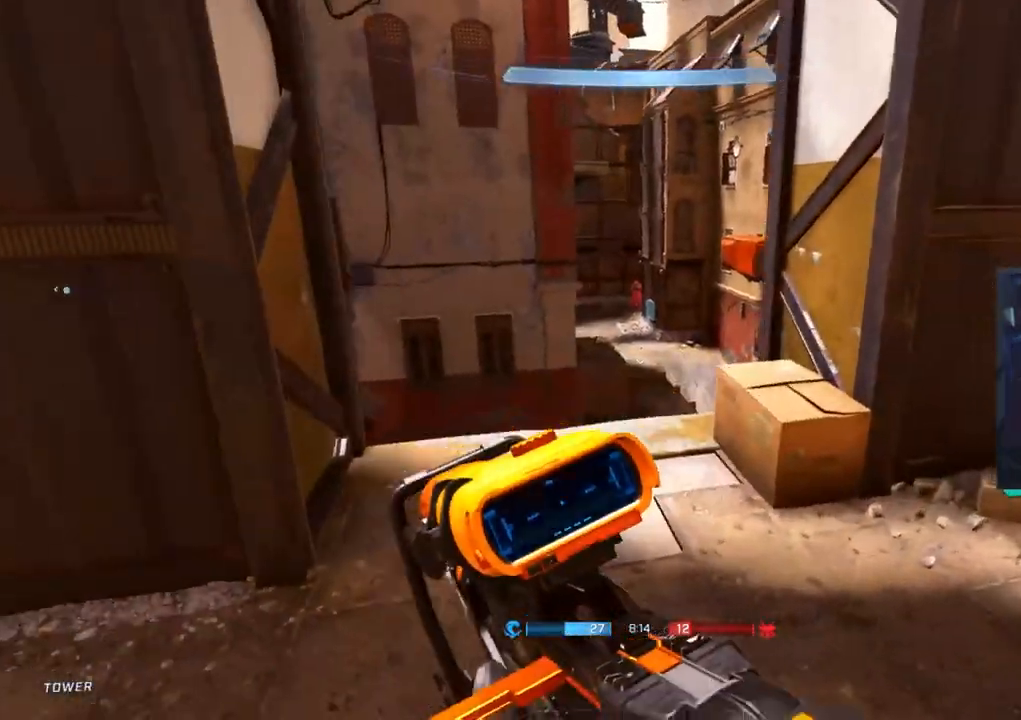
{"buttons": [], "left_stick": "right", "right_stick": "up-left", "events": [[17, "L1", "down"], [17, "right_stick", "center"], [100, "L1", "up"], [367, "right_stick", "up-left"]]}
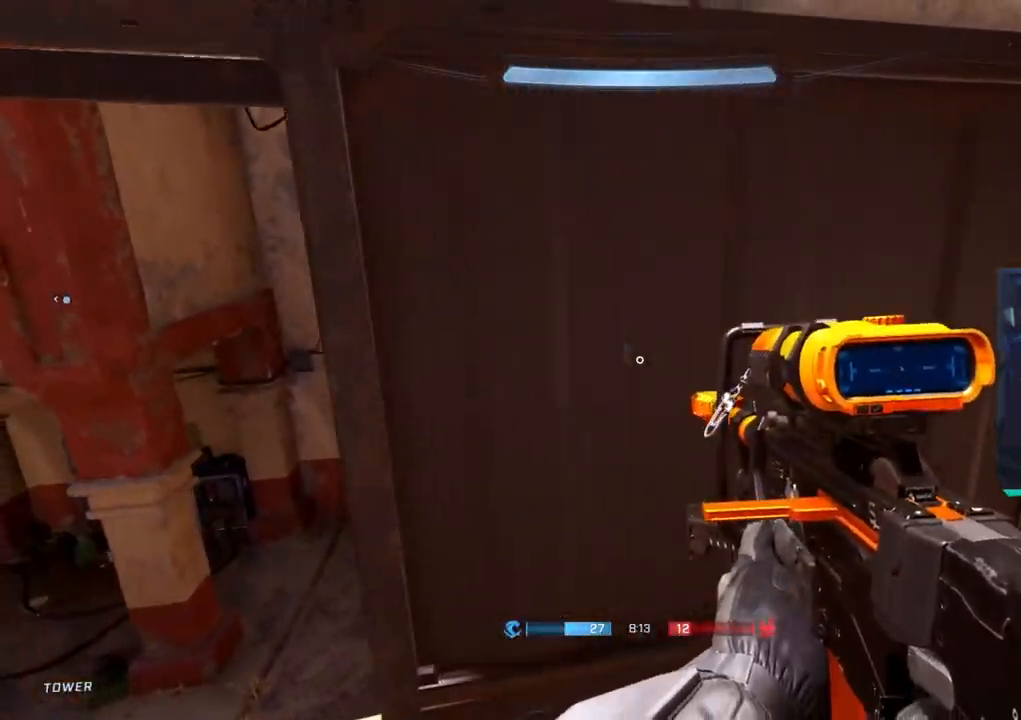
{"buttons": ["R3"], "left_stick": "right", "right_stick": "up-left", "events": [[483, "R3", "down"]]}
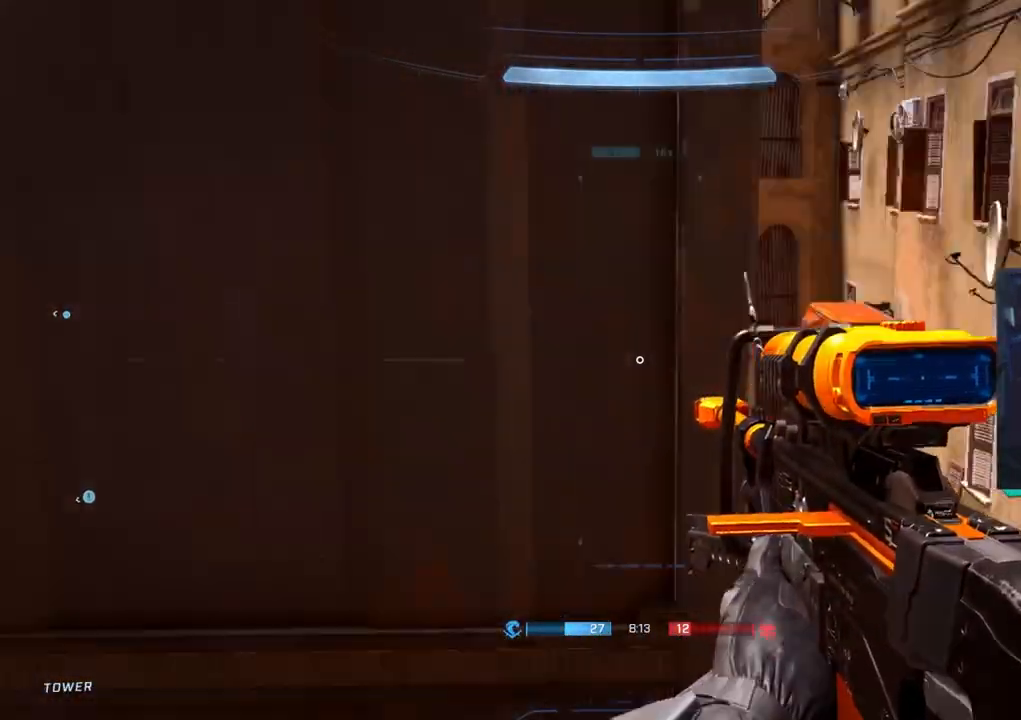
{"buttons": [], "left_stick": "right", "right_stick": "down-right", "events": [[133, "R3", "up"], [400, "right_stick", "center"], [467, "right_stick", "down-right"]]}